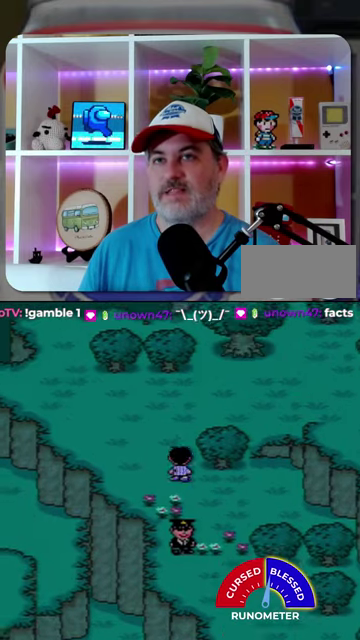
Gameplay with a controller (Nintendo layout); each line is a JSON object with the inputs held at the frame after it. "events" lists button and stick changes between this image and that frame as [ms after this image, input, new state], when the widget could be followed in between. Not read: L1 L3 R1 R3.
{"buttons": ["DPAD_UP", "DPAD_RIGHT"], "events": [[200, "DPAD_RIGHT", "down"], [434, "DPAD_UP", "up"], [500, "DPAD_UP", "down"]]}
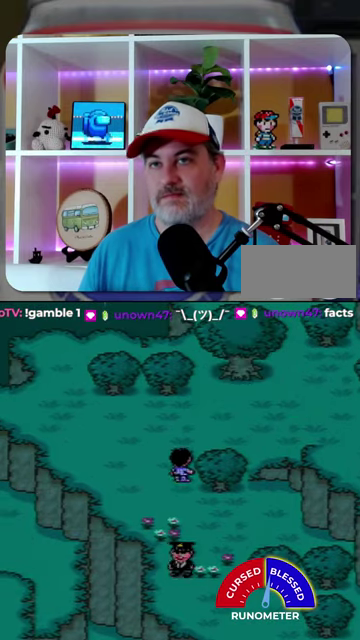
{"buttons": ["DPAD_RIGHT"], "events": [[67, "DPAD_RIGHT", "up"], [167, "DPAD_RIGHT", "down"], [334, "DPAD_UP", "up"]]}
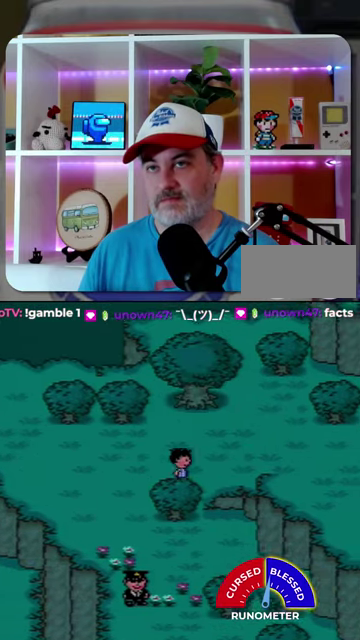
{"buttons": ["DPAD_RIGHT"], "events": []}
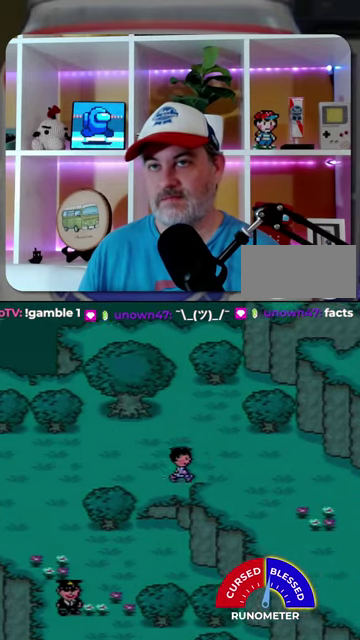
{"buttons": ["DPAD_DOWN", "DPAD_RIGHT"], "events": [[234, "DPAD_DOWN", "down"]]}
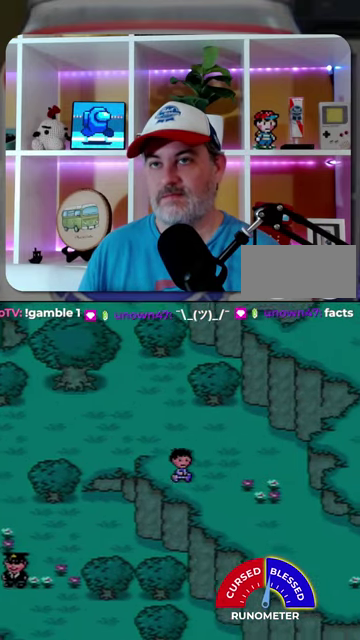
{"buttons": ["DPAD_DOWN", "DPAD_RIGHT"], "events": []}
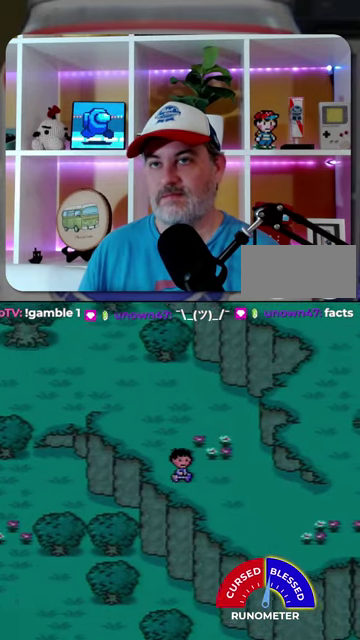
{"buttons": ["DPAD_RIGHT"], "events": [[134, "DPAD_DOWN", "up"]]}
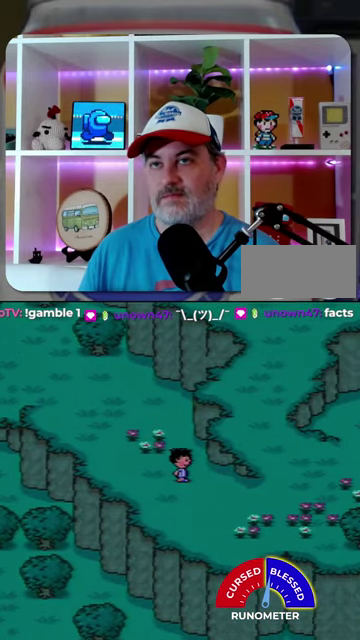
{"buttons": ["DPAD_RIGHT"], "events": []}
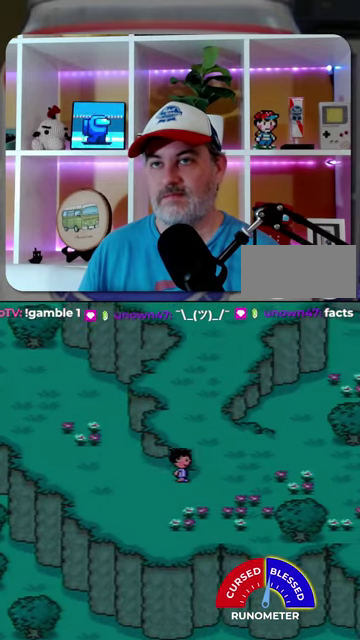
{"buttons": ["DPAD_UP"], "events": [[200, "DPAD_UP", "down"], [234, "DPAD_RIGHT", "up"]]}
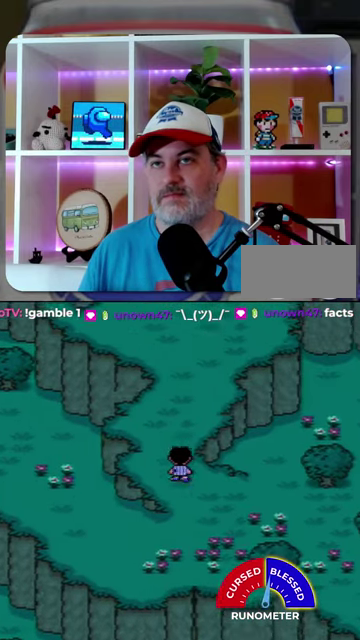
{"buttons": ["DPAD_UP", "DPAD_RIGHT"], "events": [[500, "DPAD_RIGHT", "down"]]}
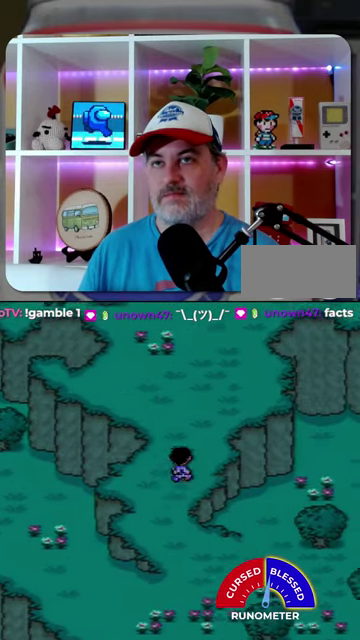
{"buttons": ["DPAD_UP", "DPAD_RIGHT"], "events": [[234, "DPAD_RIGHT", "up"], [500, "DPAD_RIGHT", "down"]]}
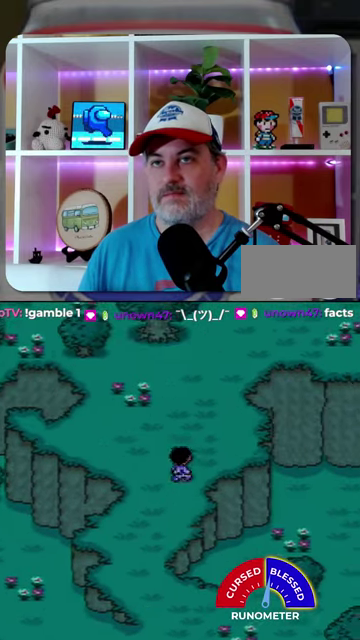
{"buttons": ["DPAD_UP"], "events": [[267, "DPAD_RIGHT", "up"]]}
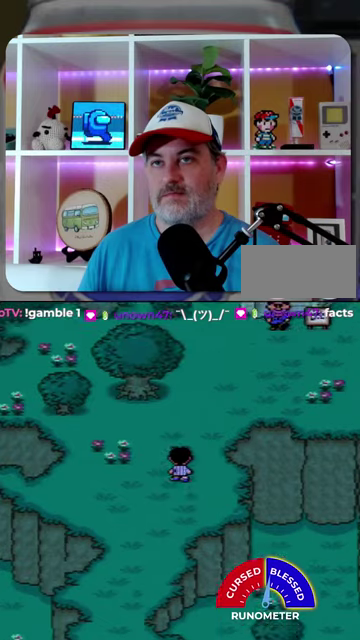
{"buttons": ["DPAD_UP", "DPAD_RIGHT"], "events": [[100, "DPAD_RIGHT", "down"]]}
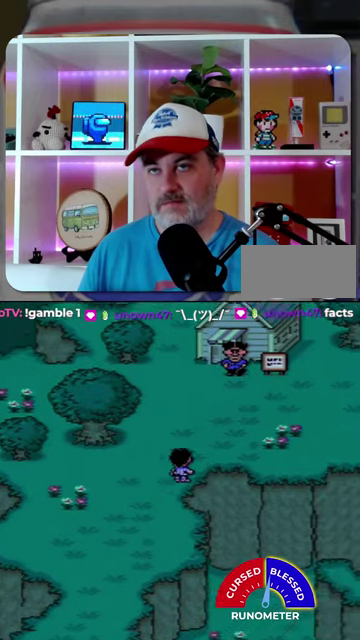
{"buttons": ["DPAD_RIGHT"], "events": [[200, "DPAD_UP", "up"]]}
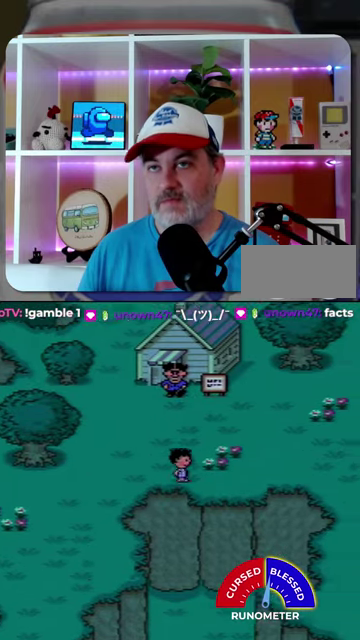
{"buttons": ["DPAD_RIGHT"], "events": []}
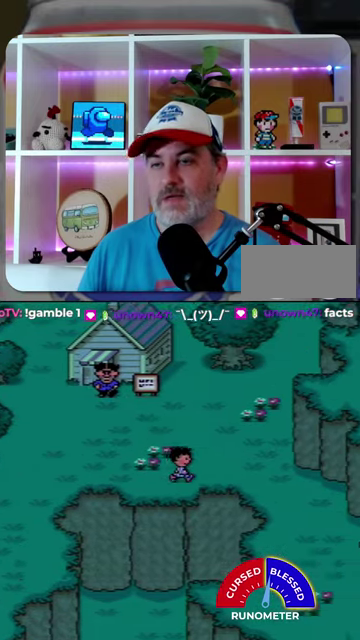
{"buttons": ["DPAD_RIGHT"], "events": []}
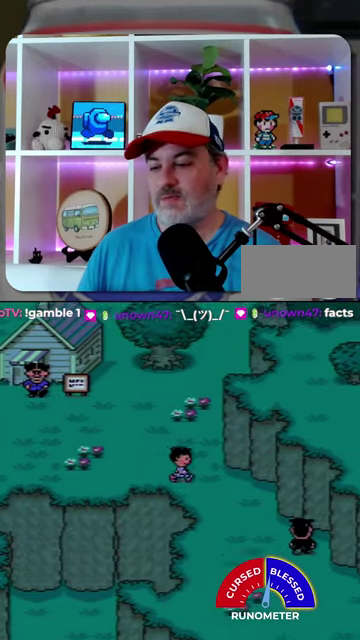
{"buttons": ["DPAD_DOWN", "DPAD_RIGHT"], "events": [[34, "DPAD_DOWN", "down"]]}
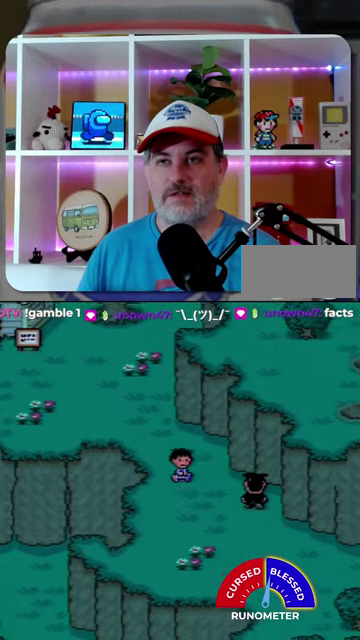
{"buttons": ["DPAD_DOWN", "DPAD_RIGHT"], "events": []}
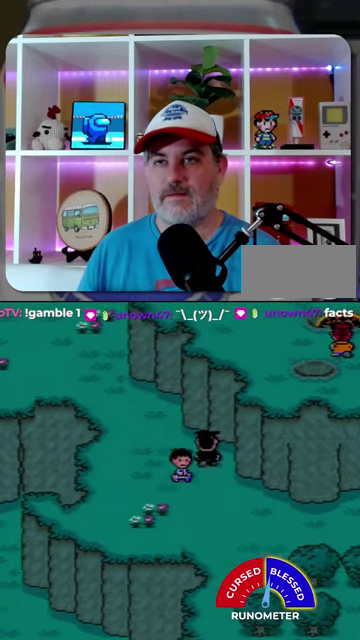
{"buttons": ["DPAD_DOWN", "DPAD_RIGHT"], "events": []}
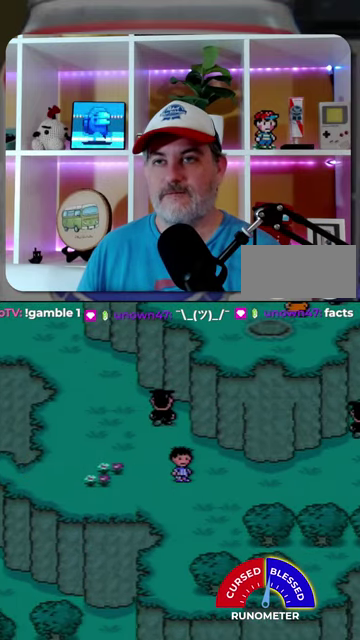
{"buttons": ["DPAD_RIGHT"], "events": [[34, "DPAD_DOWN", "up"]]}
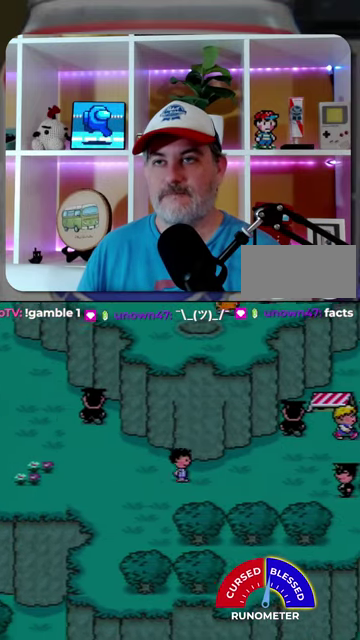
{"buttons": ["DPAD_RIGHT"], "events": []}
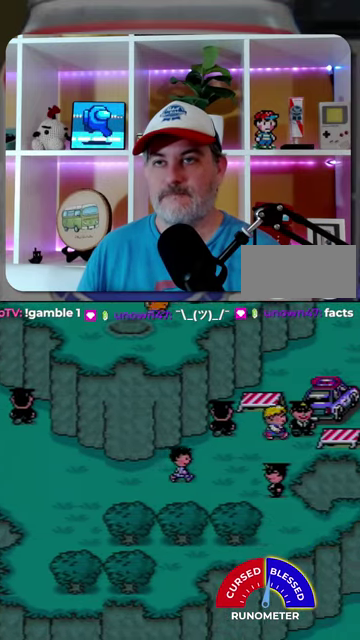
{"buttons": ["DPAD_UP"], "events": [[434, "DPAD_UP", "down"], [500, "DPAD_RIGHT", "up"]]}
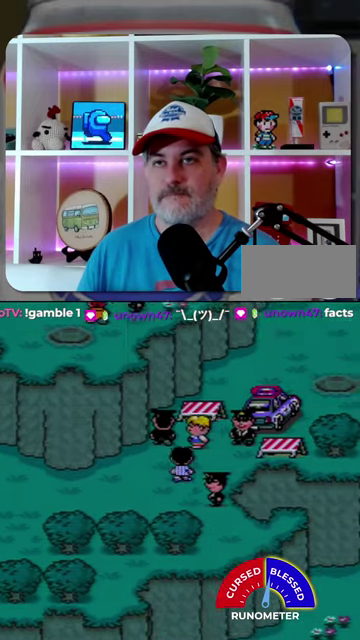
{"buttons": [], "events": [[267, "A", "down"], [300, "DPAD_UP", "up"], [367, "A", "up"]]}
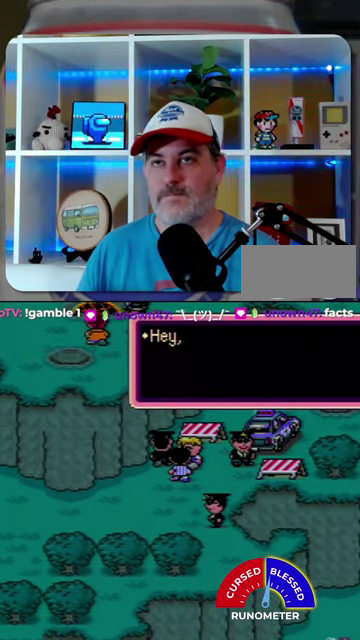
{"buttons": [], "events": [[67, "A", "down"], [134, "A", "up"]]}
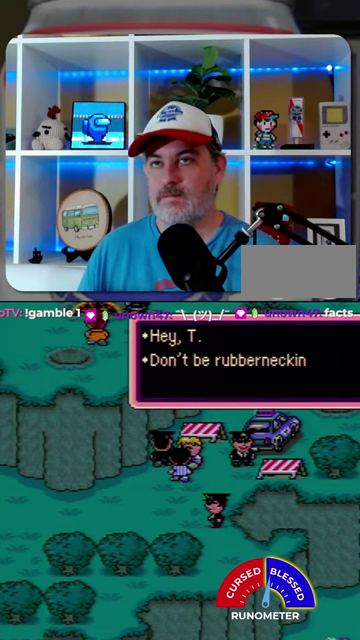
{"buttons": ["A"], "events": [[100, "A", "down"], [167, "A", "up"], [234, "A", "down"], [300, "A", "up"], [500, "A", "down"]]}
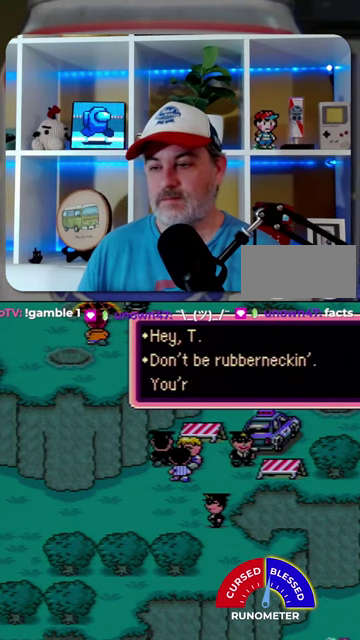
{"buttons": [], "events": [[67, "A", "up"], [300, "A", "down"], [367, "A", "up"], [434, "A", "down"], [500, "A", "up"]]}
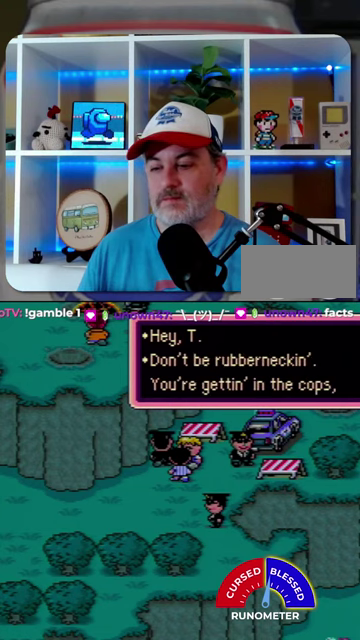
{"buttons": ["A"], "events": [[100, "A", "down"], [267, "A", "up"], [367, "A", "down"], [434, "A", "up"], [500, "A", "down"]]}
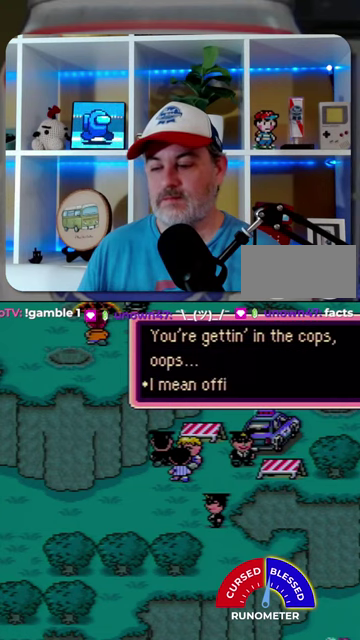
{"buttons": [], "events": [[67, "A", "up"], [300, "A", "down"], [500, "A", "up"]]}
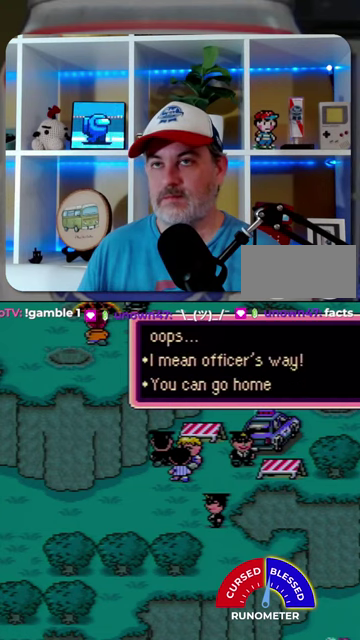
{"buttons": ["A"], "events": [[100, "A", "down"], [267, "A", "up"], [367, "A", "down"], [434, "A", "up"], [500, "A", "down"]]}
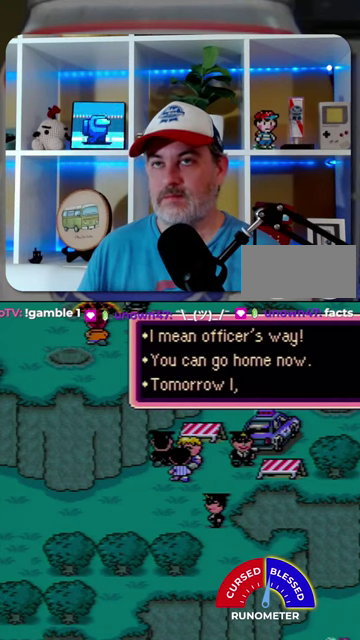
{"buttons": [], "events": [[67, "A", "up"], [134, "A", "down"], [200, "A", "up"], [267, "A", "down"], [334, "A", "up"]]}
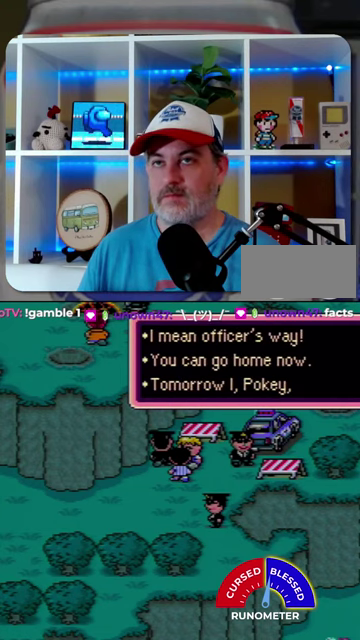
{"buttons": ["A"], "events": [[34, "A", "down"], [100, "A", "up"], [200, "A", "down"], [400, "A", "up"], [467, "A", "down"]]}
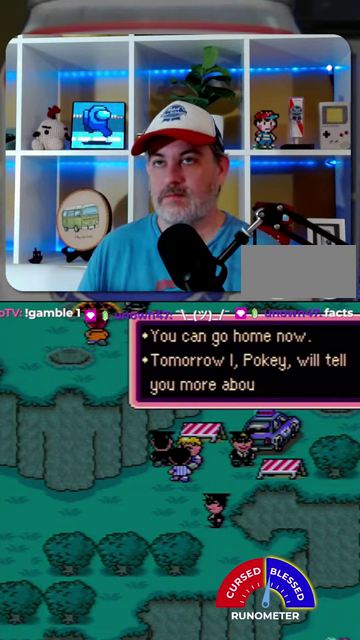
{"buttons": [], "events": [[34, "A", "up"]]}